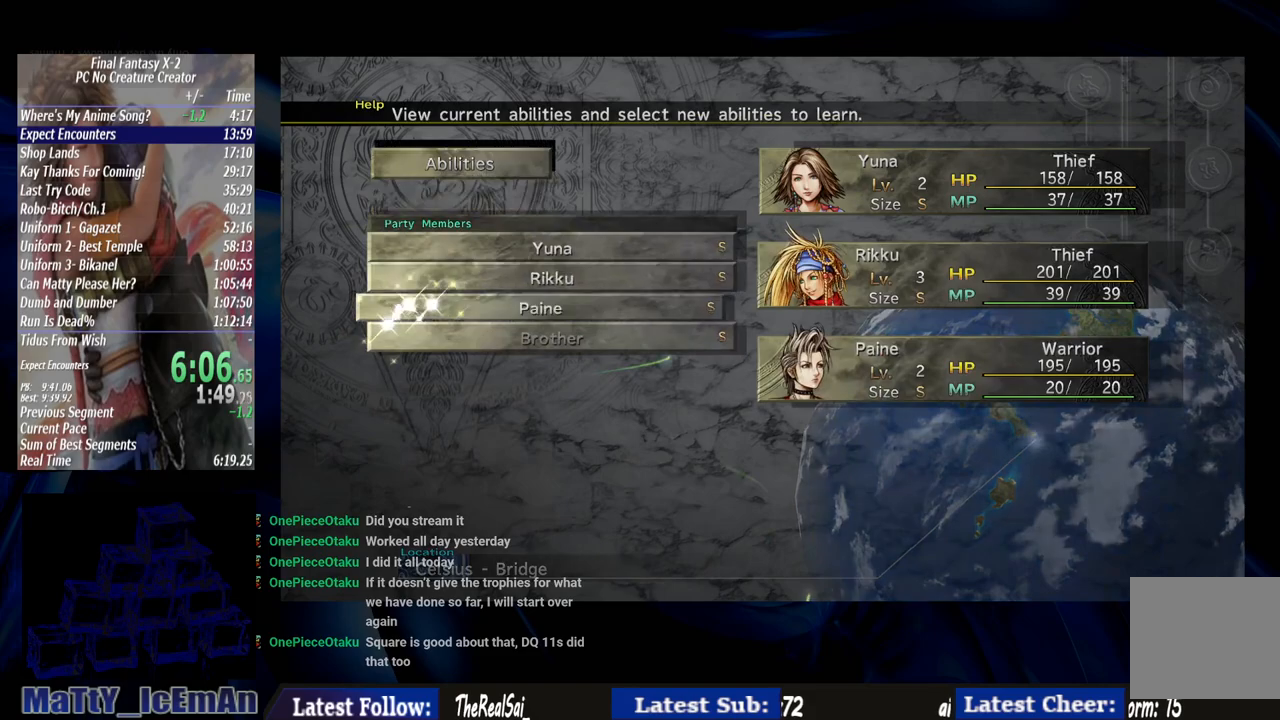
Gameplay with a controller (PlayStation layout); each line is a JSON object with the inputs held at the frame after it. "events" lists button and stick changes between this image and that frame as [ms after this image, input, new state], when the widget could be followed in between. Not read: L3 R3.
{"buttons": ["CROSS"], "left_stick": "center", "right_stick": "center", "events": [[17, "CROSS", "up"], [83, "CROSS", "down"], [217, "CROSS", "up"], [283, "CROSS", "down"], [417, "CROSS", "up"], [483, "CROSS", "down"]]}
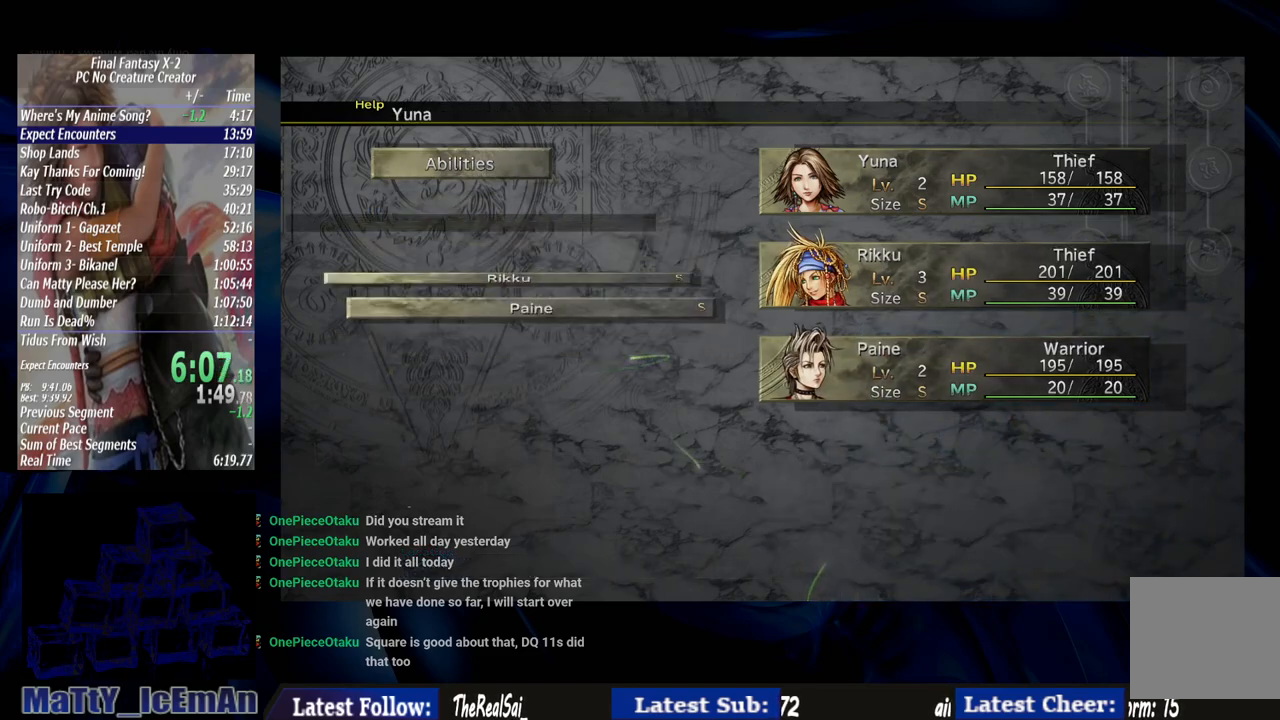
{"buttons": [], "left_stick": "center", "right_stick": "center", "events": [[83, "CROSS", "up"], [183, "CROSS", "down"], [283, "CROSS", "up"], [383, "CROSS", "down"], [483, "CROSS", "up"]]}
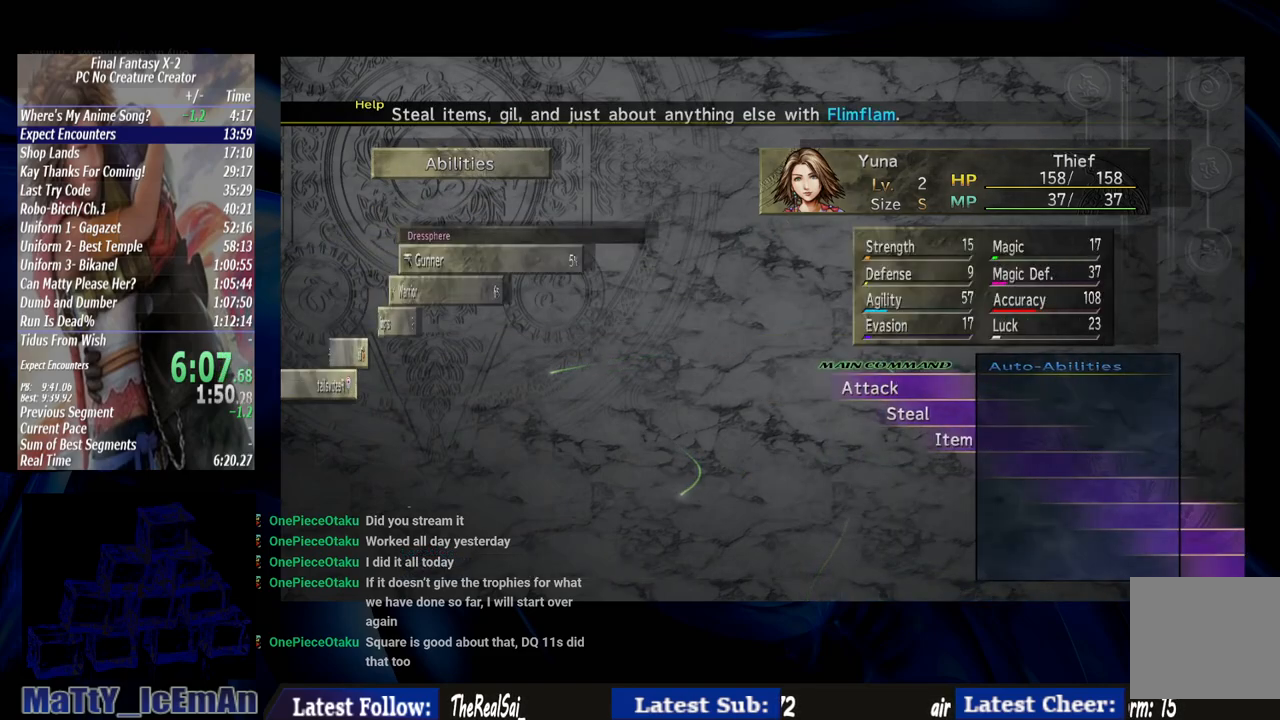
{"buttons": ["CROSS"], "left_stick": "center", "right_stick": "center", "events": [[83, "CROSS", "down"], [183, "CROSS", "up"], [250, "CROSS", "down"], [350, "CROSS", "up"], [417, "CROSS", "down"]]}
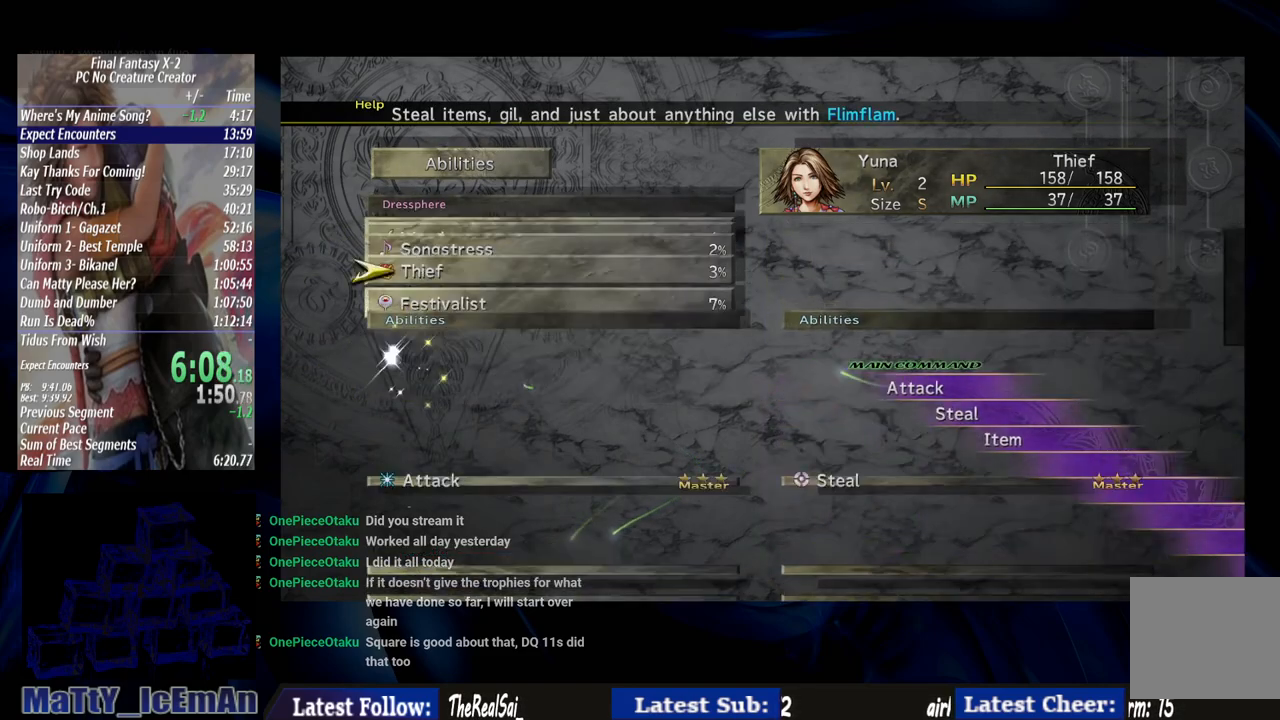
{"buttons": ["DPAD_DOWN"], "left_stick": "center", "right_stick": "center", "events": [[17, "DPAD_DOWN", "down"], [33, "CROSS", "up"]]}
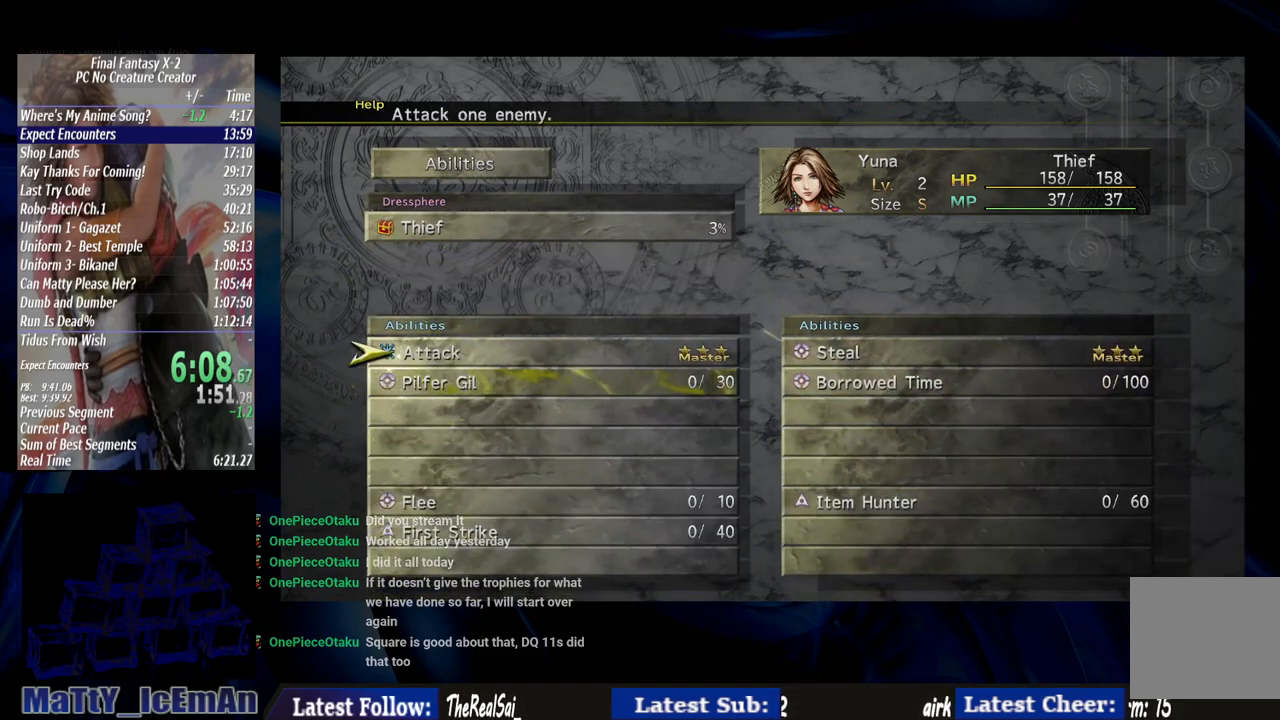
{"buttons": ["DPAD_DOWN"], "left_stick": "center", "right_stick": "center", "events": []}
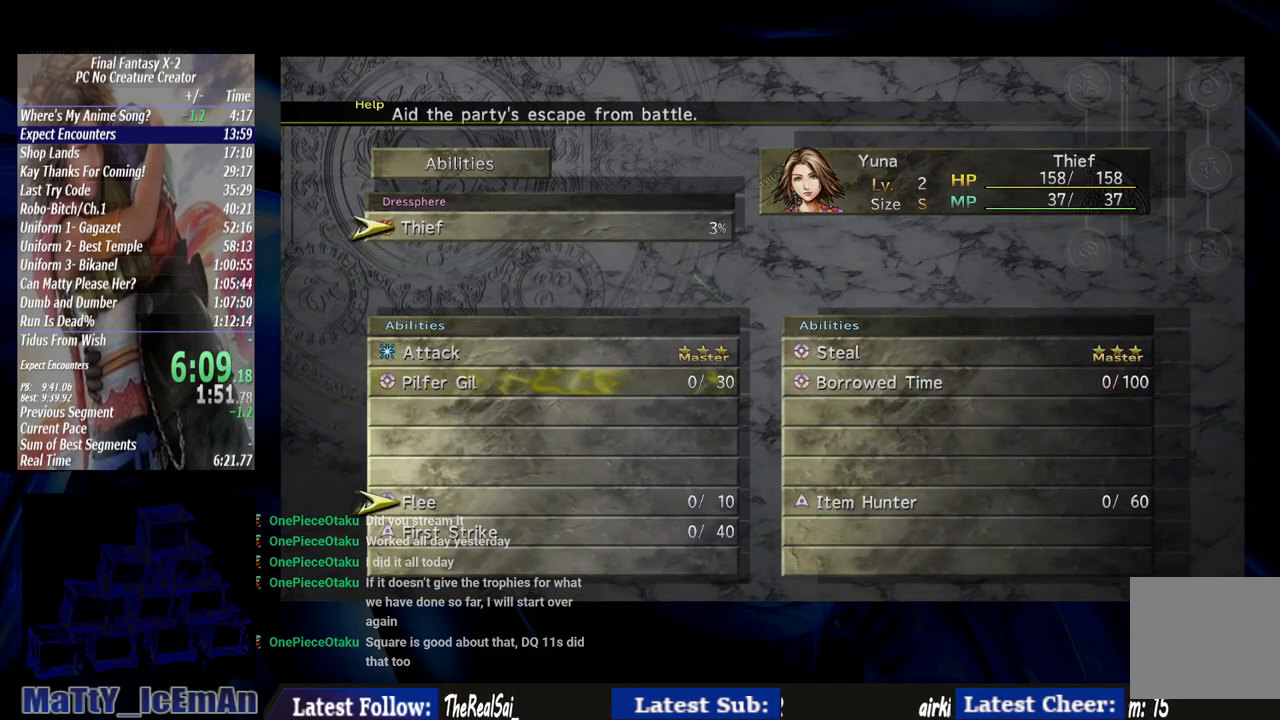
{"buttons": [], "left_stick": "center", "right_stick": "center", "events": [[83, "DPAD_DOWN", "up"], [283, "CROSS", "down"], [450, "CROSS", "up"]]}
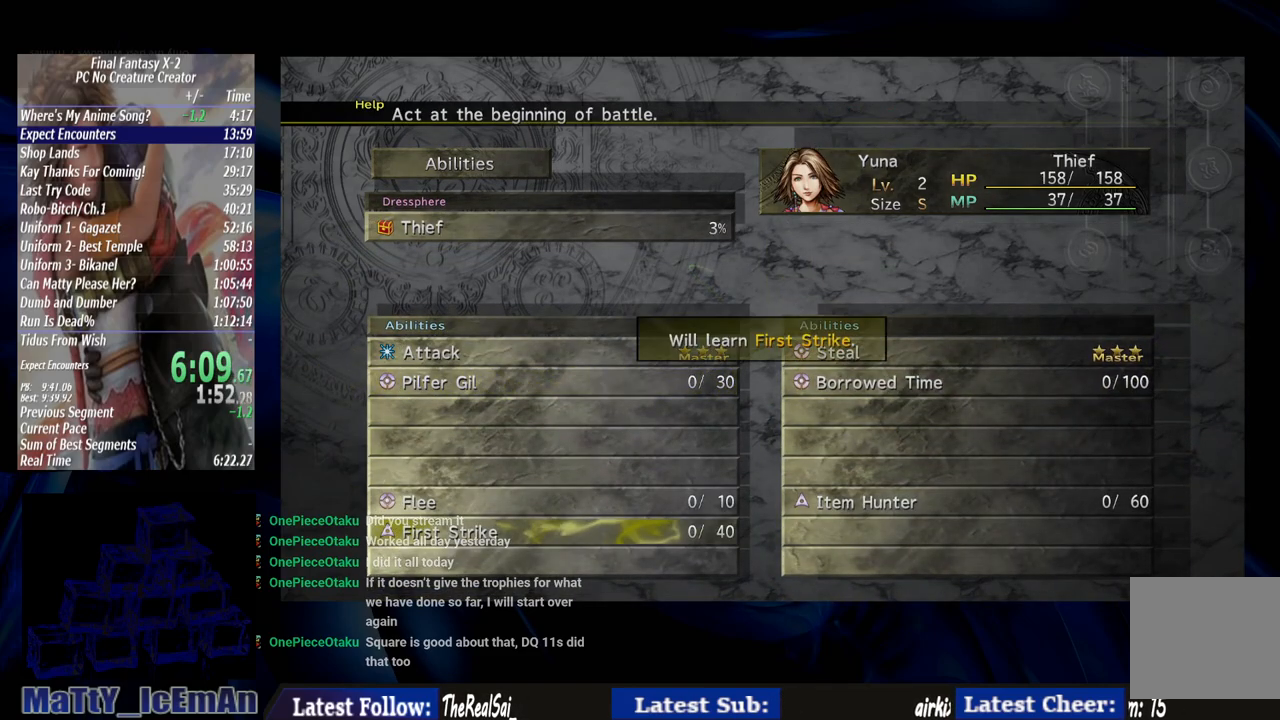
{"buttons": [], "left_stick": "center", "right_stick": "center", "events": [[17, "CROSS", "down"], [67, "CROSS", "up"], [183, "CROSS", "down"], [450, "CROSS", "up"]]}
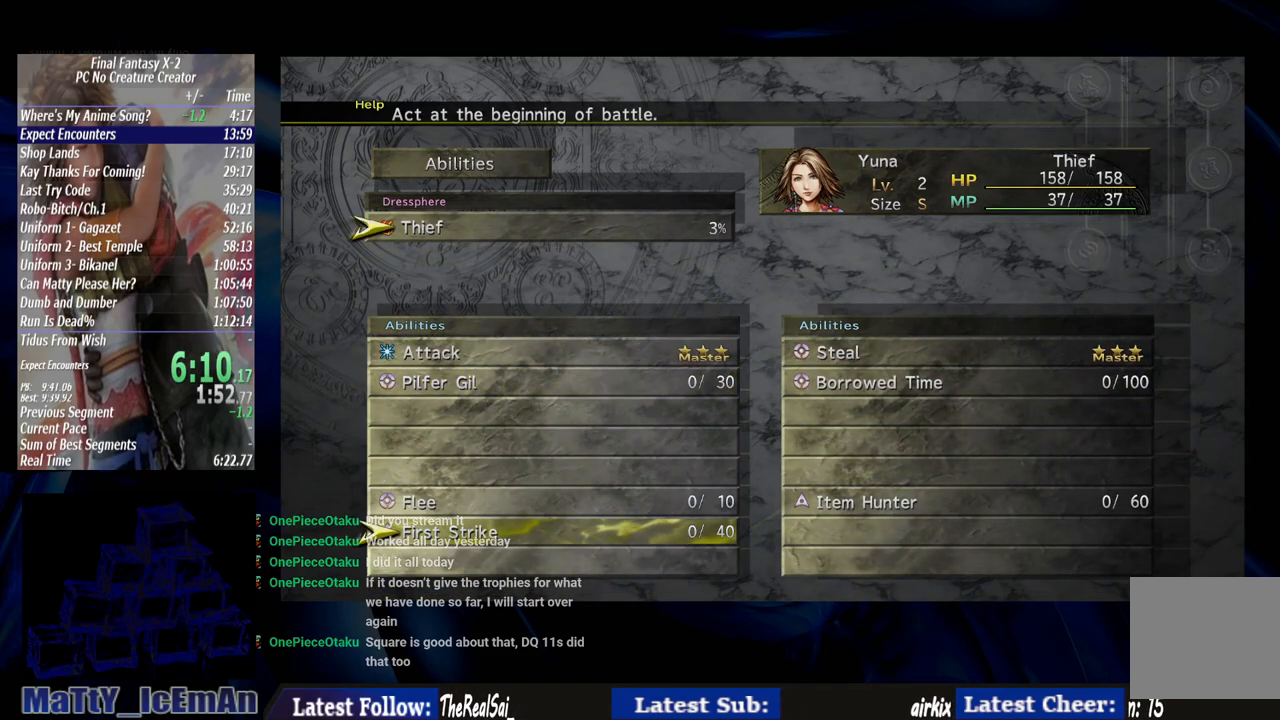
{"buttons": [], "left_stick": "center", "right_stick": "center", "events": [[117, "CIRCLE", "down"], [250, "CIRCLE", "up"]]}
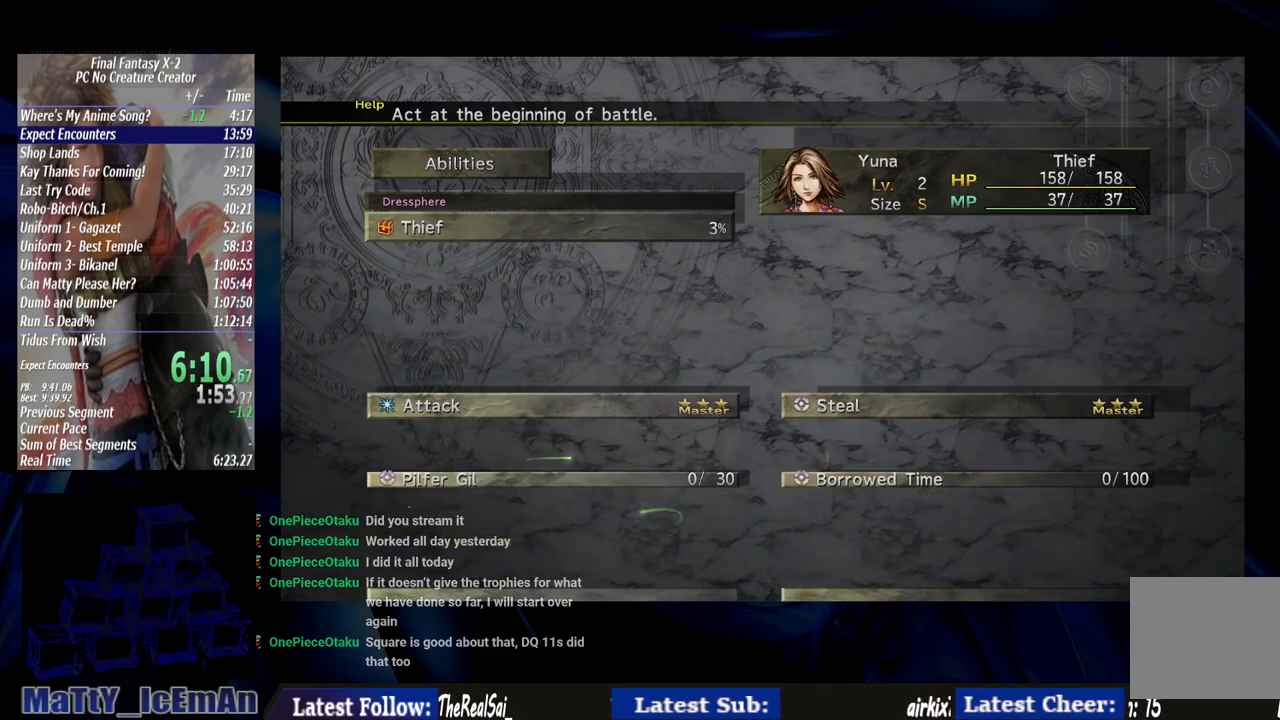
{"buttons": ["R1"], "left_stick": "center", "right_stick": "center", "events": [[117, "R1", "down"], [167, "R1", "up"], [283, "R1", "down"], [333, "R1", "up"], [433, "R1", "down"]]}
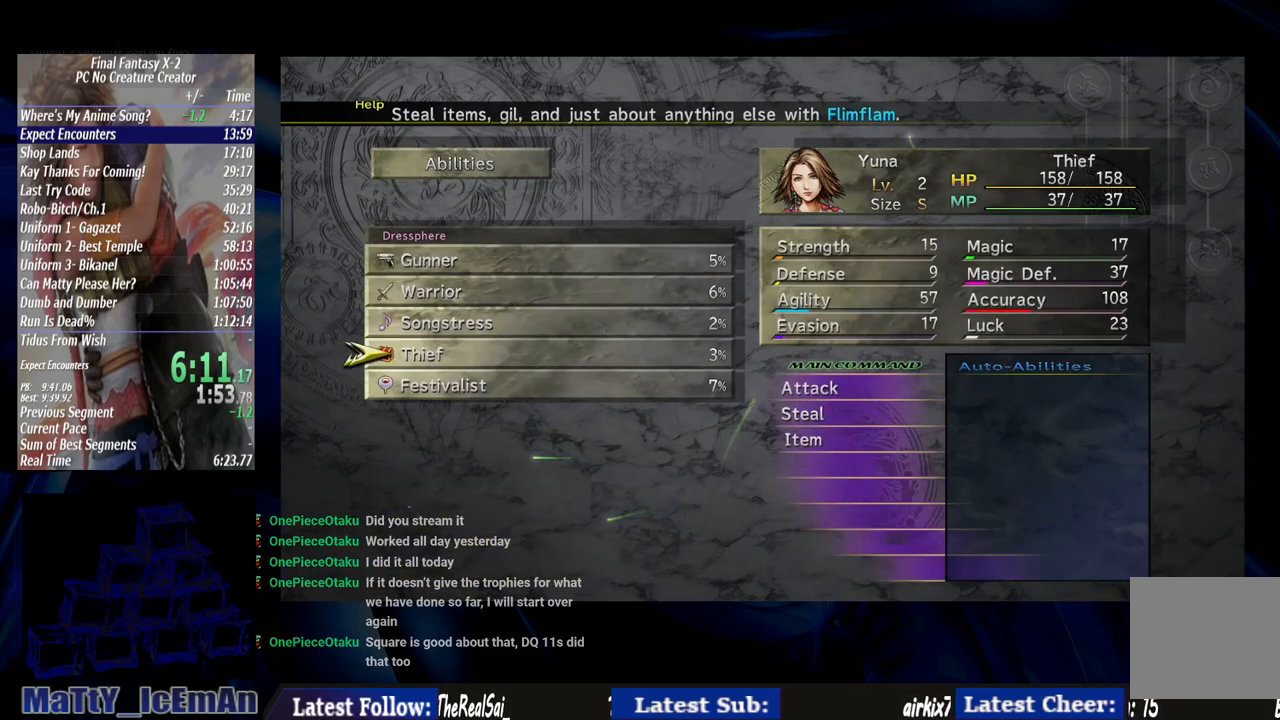
{"buttons": ["CROSS"], "left_stick": "center", "right_stick": "center", "events": [[17, "R1", "up"], [117, "R1", "down"], [167, "R1", "up"], [267, "R1", "down"], [367, "R1", "up"], [483, "CROSS", "down"]]}
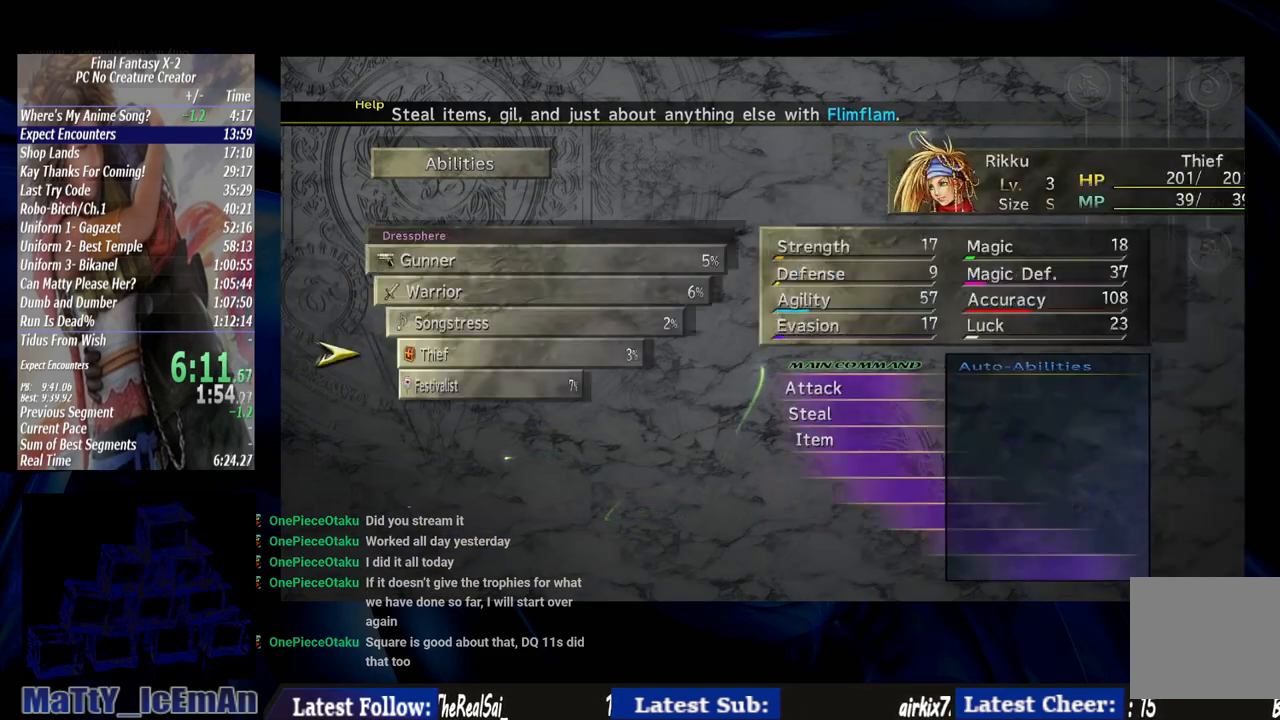
{"buttons": ["CROSS"], "left_stick": "center", "right_stick": "center", "events": [[117, "CROSS", "up"], [183, "CROSS", "down"], [283, "CROSS", "up"], [367, "CROSS", "down"]]}
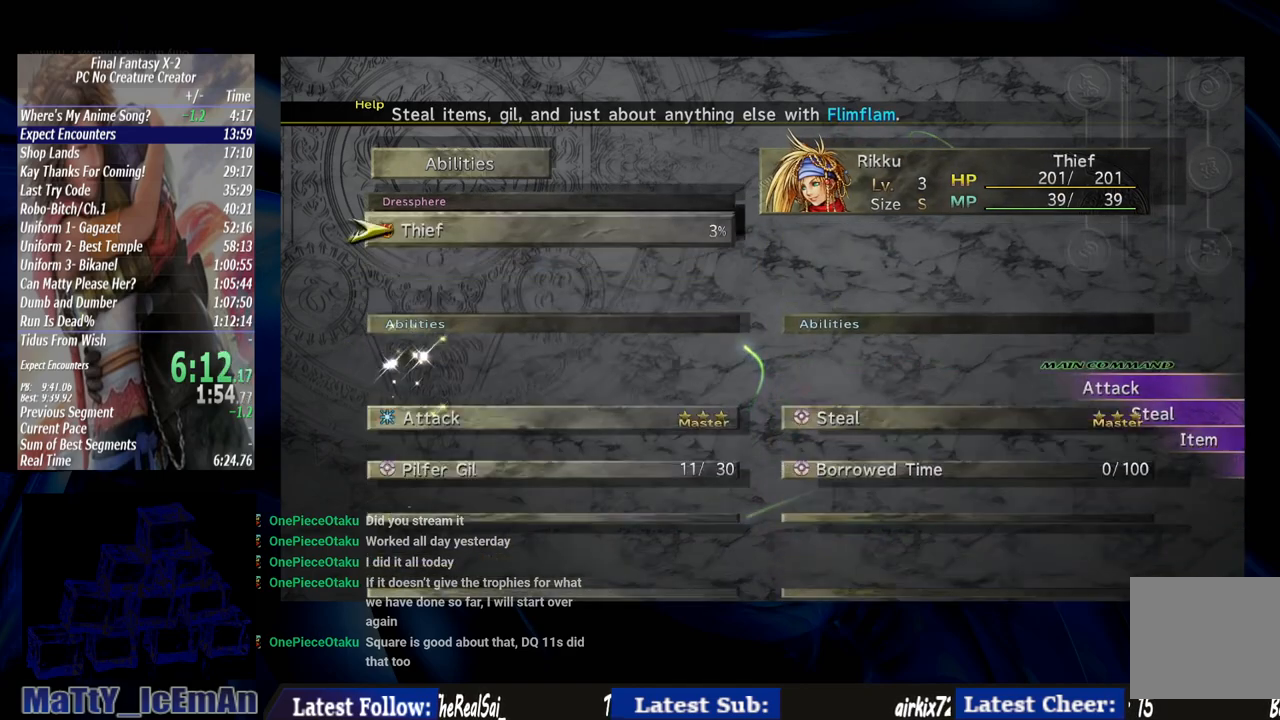
{"buttons": ["DPAD_DOWN"], "left_stick": "center", "right_stick": "center", "events": [[17, "CROSS", "up"], [33, "DPAD_DOWN", "down"]]}
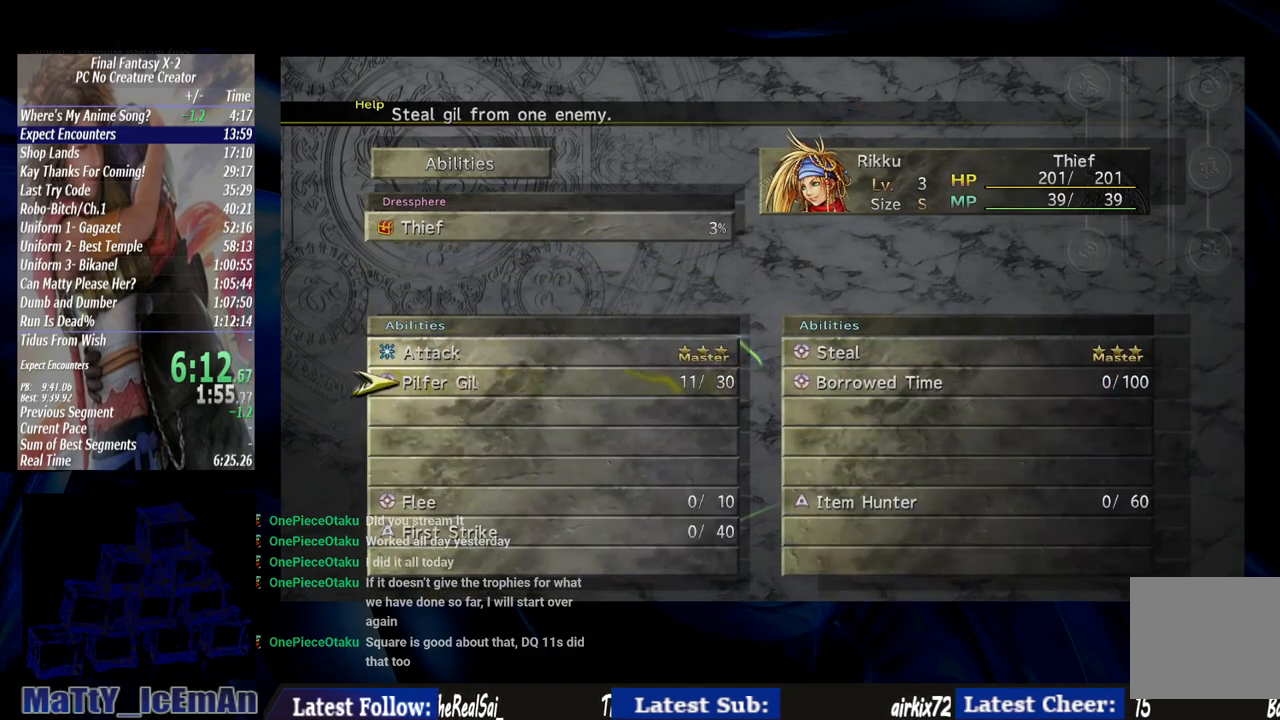
{"buttons": [], "left_stick": "center", "right_stick": "center", "events": [[450, "DPAD_DOWN", "up"]]}
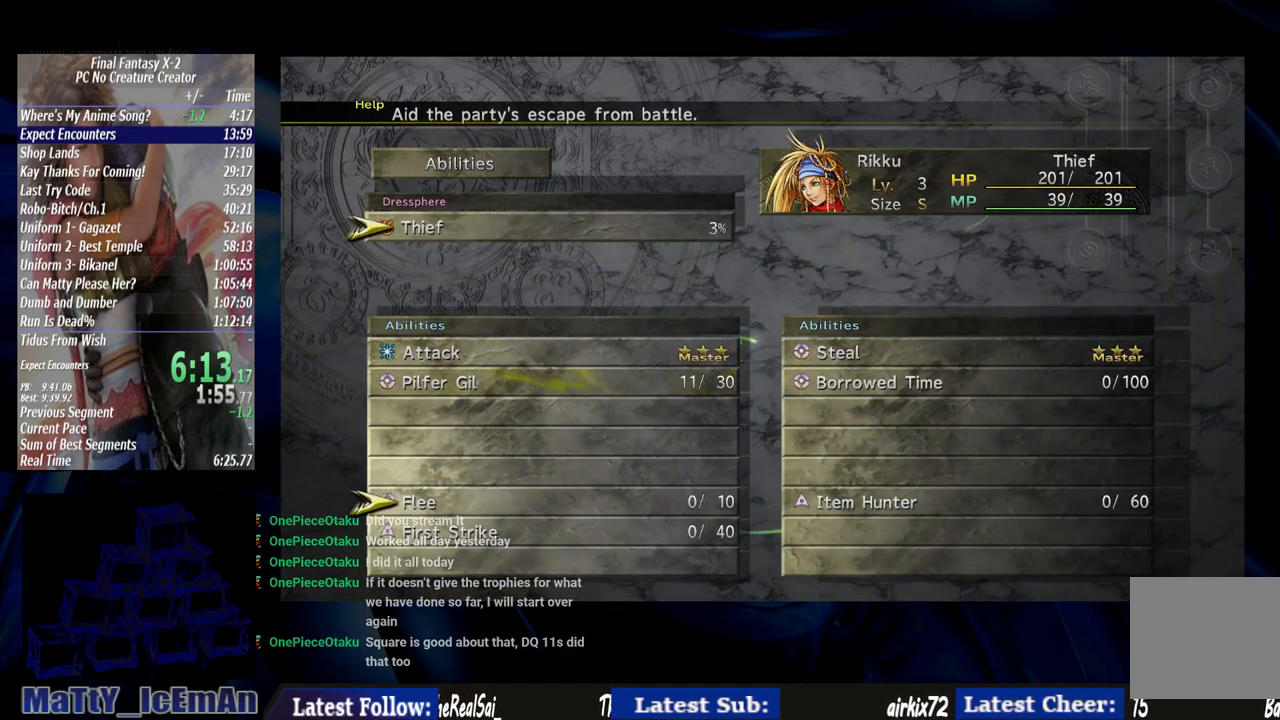
{"buttons": [], "left_stick": "center", "right_stick": "center", "events": [[183, "DPAD_DOWN", "down"], [317, "DPAD_DOWN", "up"], [383, "CROSS", "down"], [483, "CROSS", "up"]]}
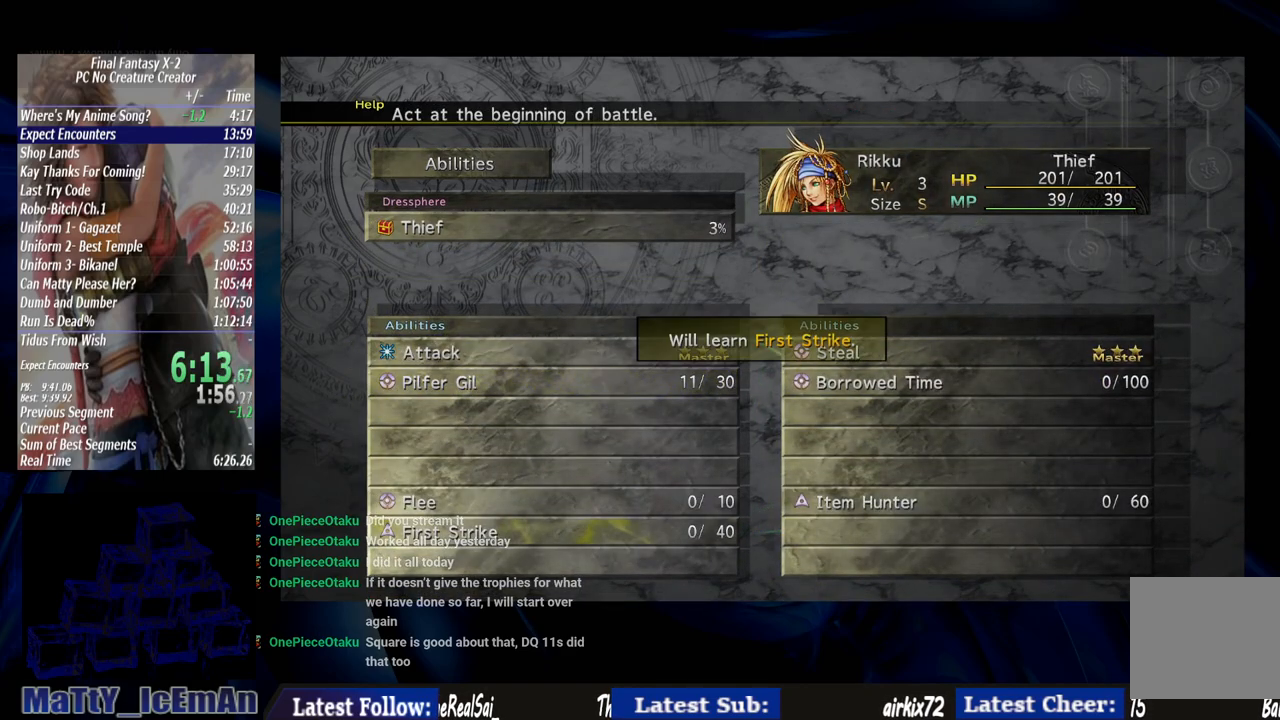
{"buttons": [], "left_stick": "center", "right_stick": "center", "events": [[83, "CROSS", "down"], [183, "CROSS", "up"], [233, "CROSS", "down"], [350, "CROSS", "up"], [417, "CROSS", "down"], [483, "CROSS", "up"]]}
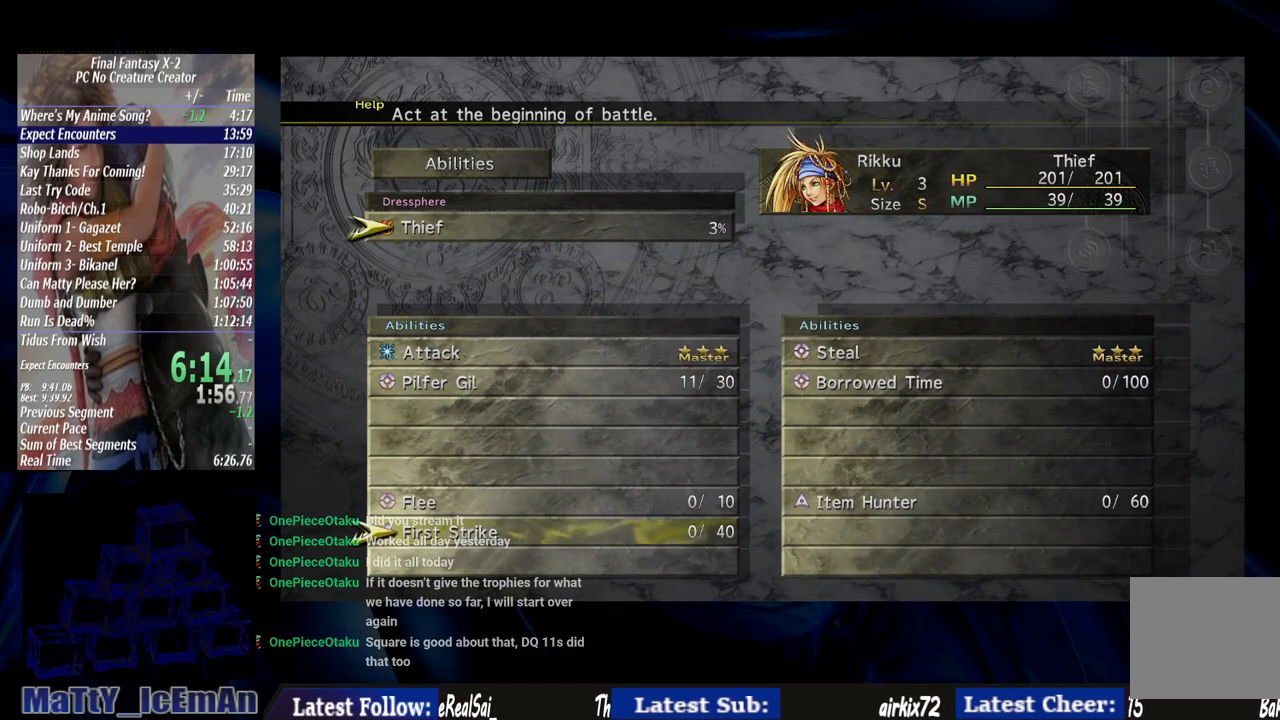
{"buttons": ["CIRCLE"], "left_stick": "center", "right_stick": "center", "events": [[83, "CIRCLE", "down"], [217, "CIRCLE", "up"], [283, "CIRCLE", "down"], [417, "CIRCLE", "up"], [483, "CIRCLE", "down"]]}
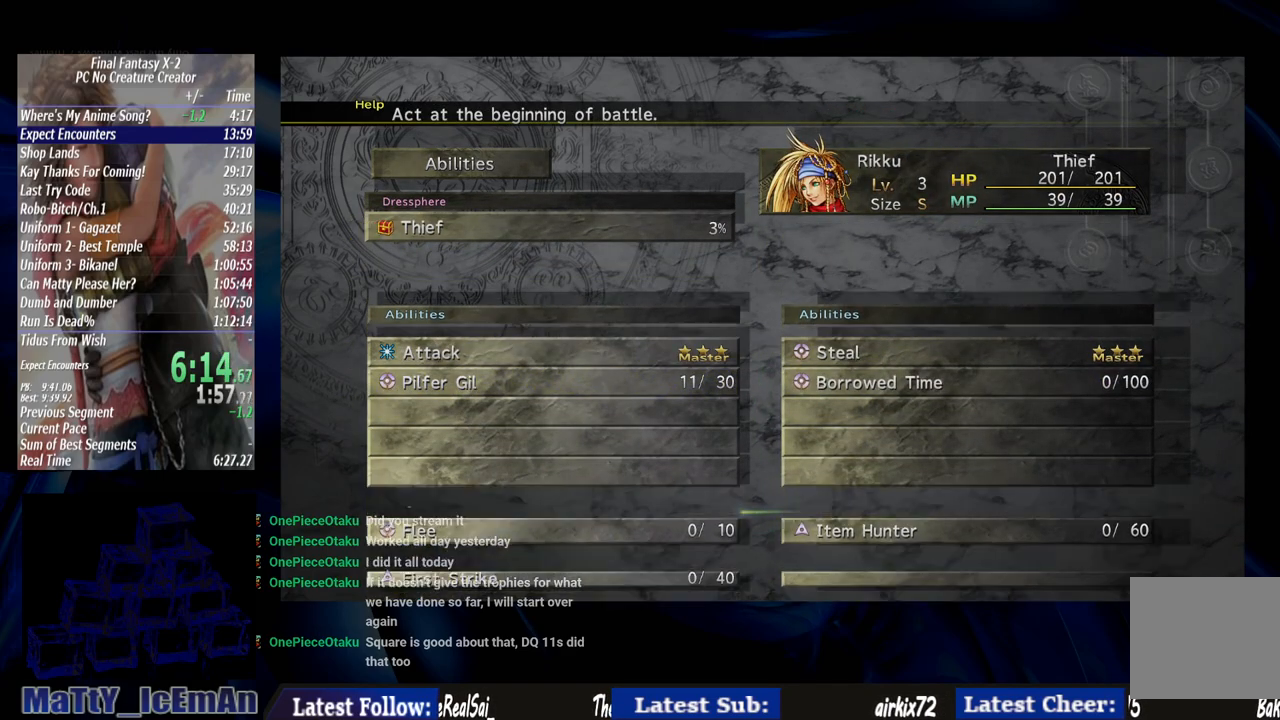
{"buttons": [], "left_stick": "center", "right_stick": "center", "events": [[83, "CIRCLE", "up"], [150, "CIRCLE", "down"], [250, "CIRCLE", "up"], [317, "CIRCLE", "down"], [450, "CIRCLE", "up"]]}
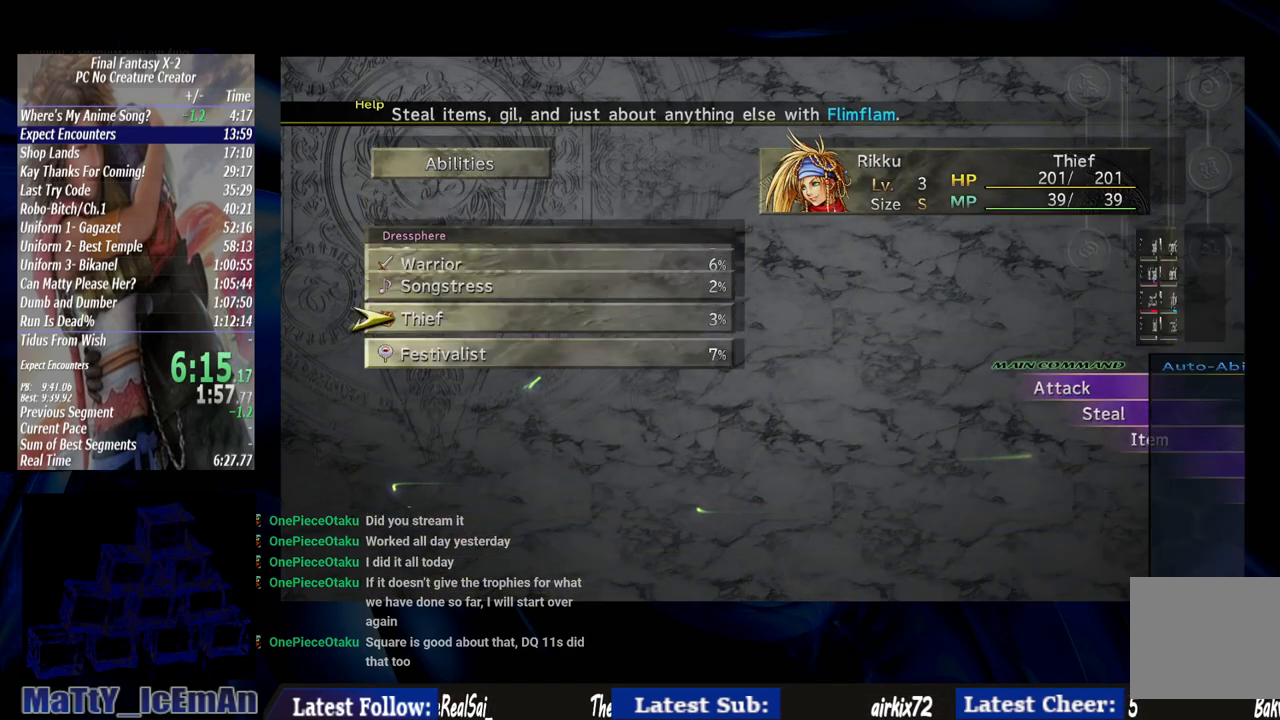
{"buttons": [], "left_stick": "center", "right_stick": "center", "events": [[17, "CIRCLE", "down"], [117, "CIRCLE", "up"], [183, "CIRCLE", "down"], [283, "CIRCLE", "up"], [383, "CIRCLE", "down"], [450, "CIRCLE", "up"]]}
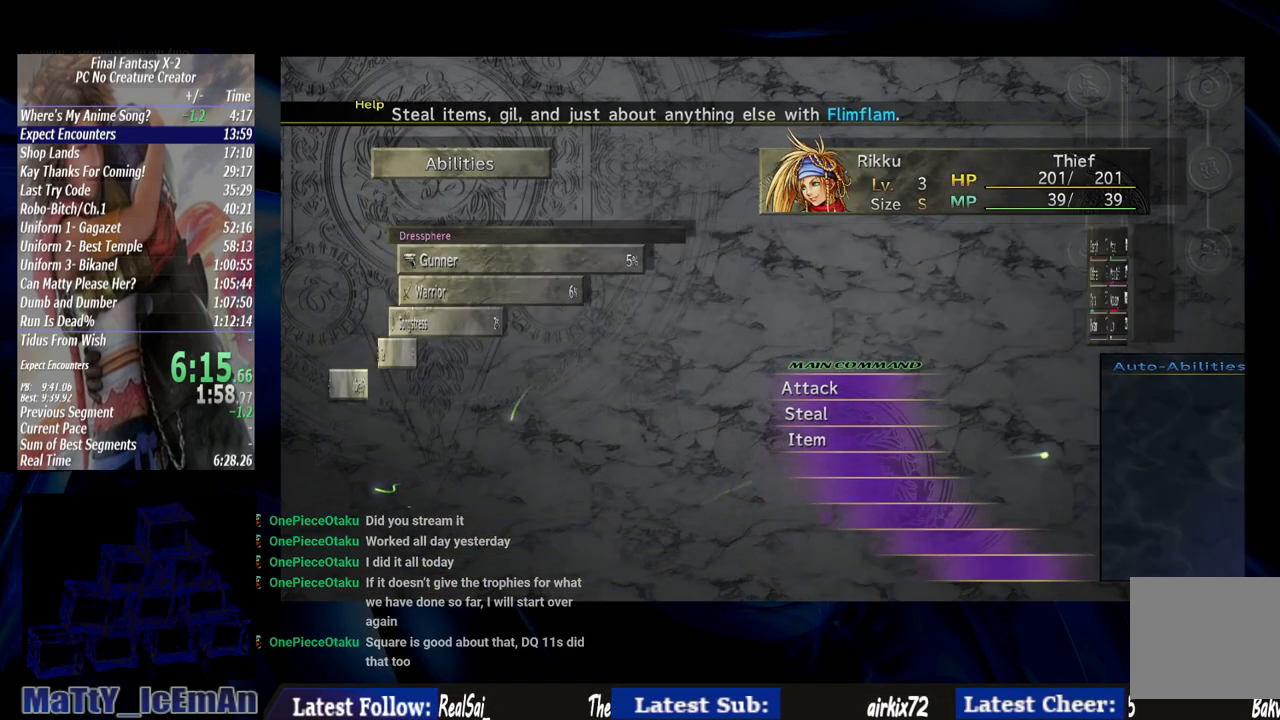
{"buttons": [], "left_stick": "center", "right_stick": "center", "events": [[17, "CIRCLE", "down"], [117, "CIRCLE", "up"], [183, "CIRCLE", "down"], [317, "CIRCLE", "up"], [383, "CIRCLE", "down"], [483, "CIRCLE", "up"]]}
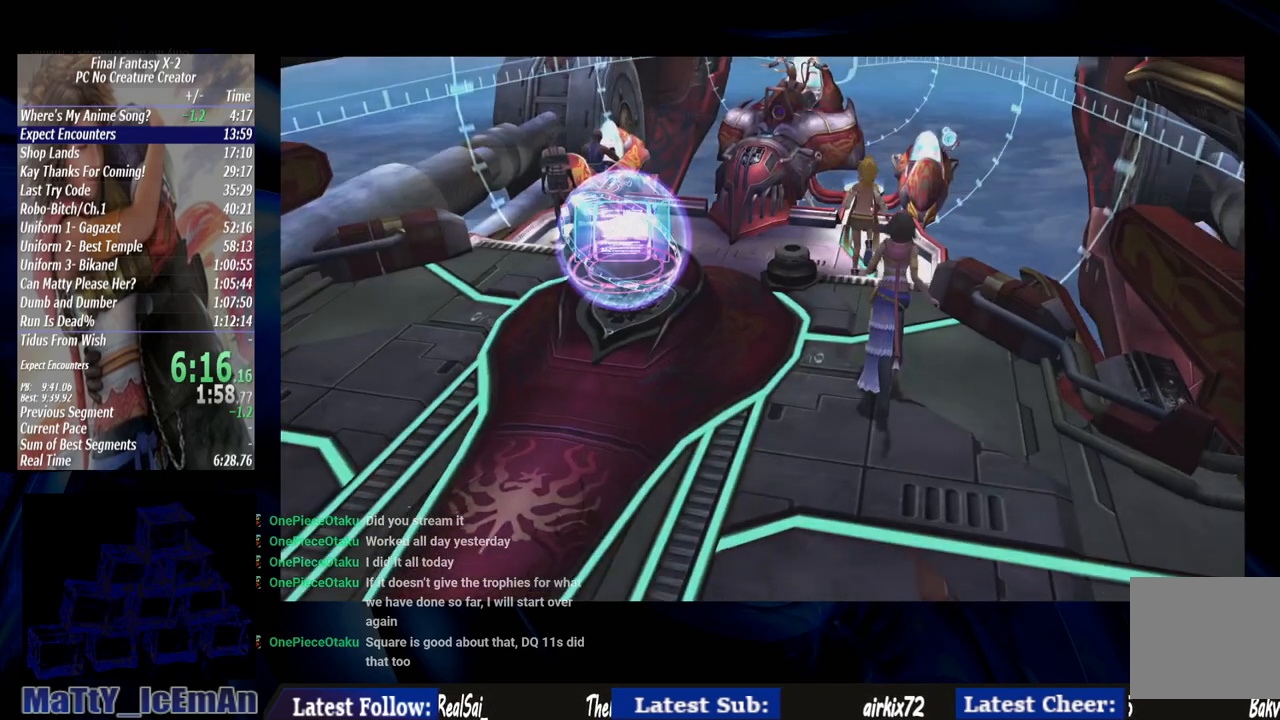
{"buttons": [], "left_stick": "up", "right_stick": "center", "events": [[50, "CIRCLE", "down"], [117, "left_stick", "up"], [150, "CIRCLE", "up"]]}
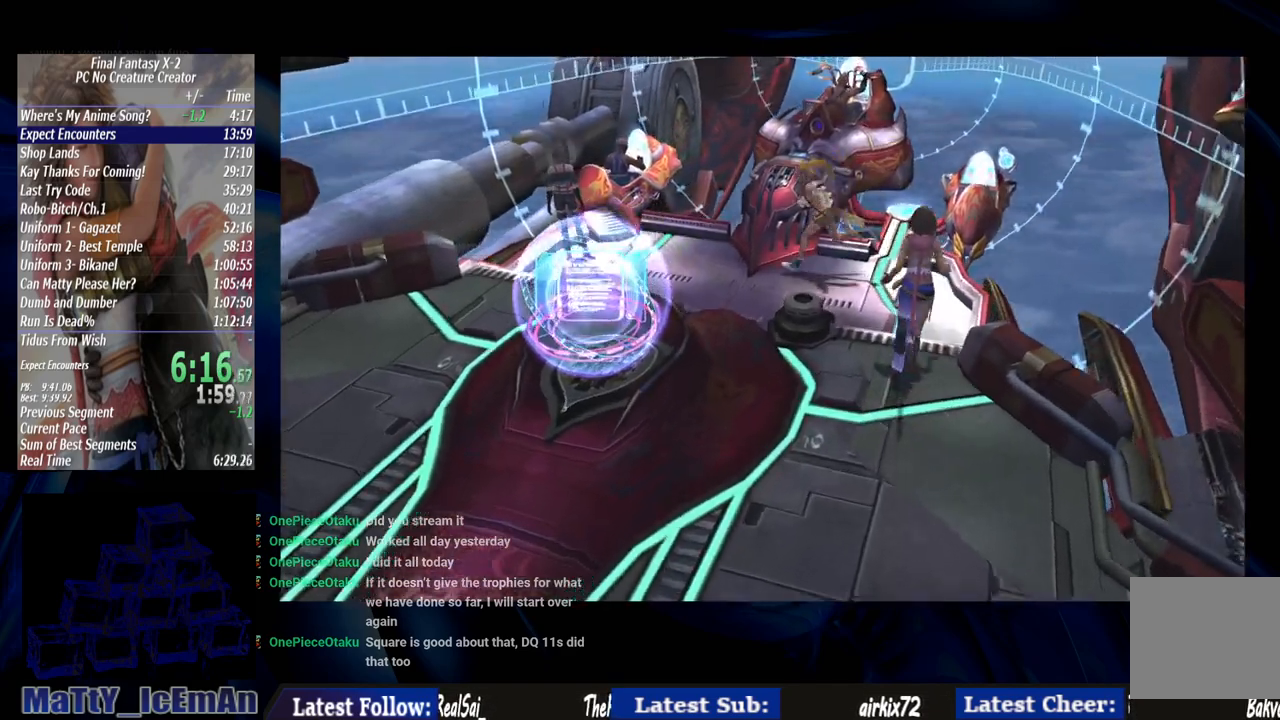
{"buttons": ["SQUARE"], "left_stick": "center", "right_stick": "center", "events": [[450, "left_stick", "center"], [483, "SQUARE", "down"]]}
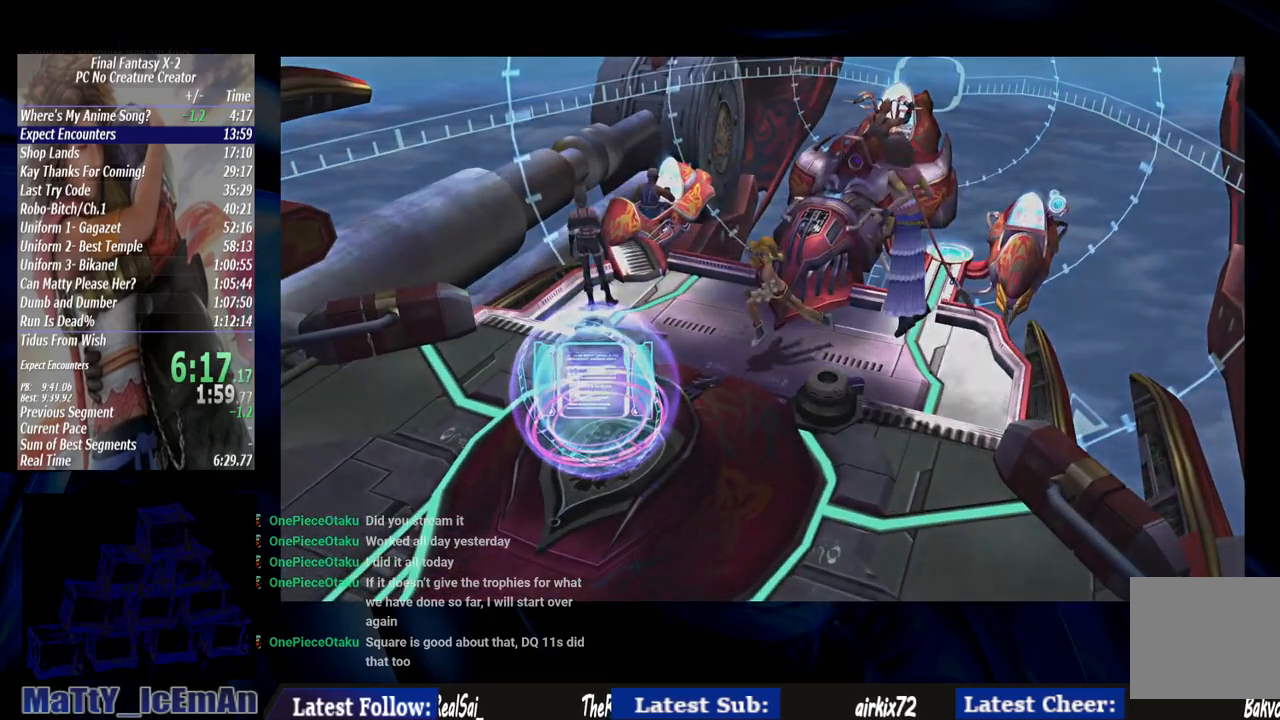
{"buttons": ["SQUARE"], "left_stick": "center", "right_stick": "center", "events": [[83, "SQUARE", "up"], [150, "SQUARE", "down"]]}
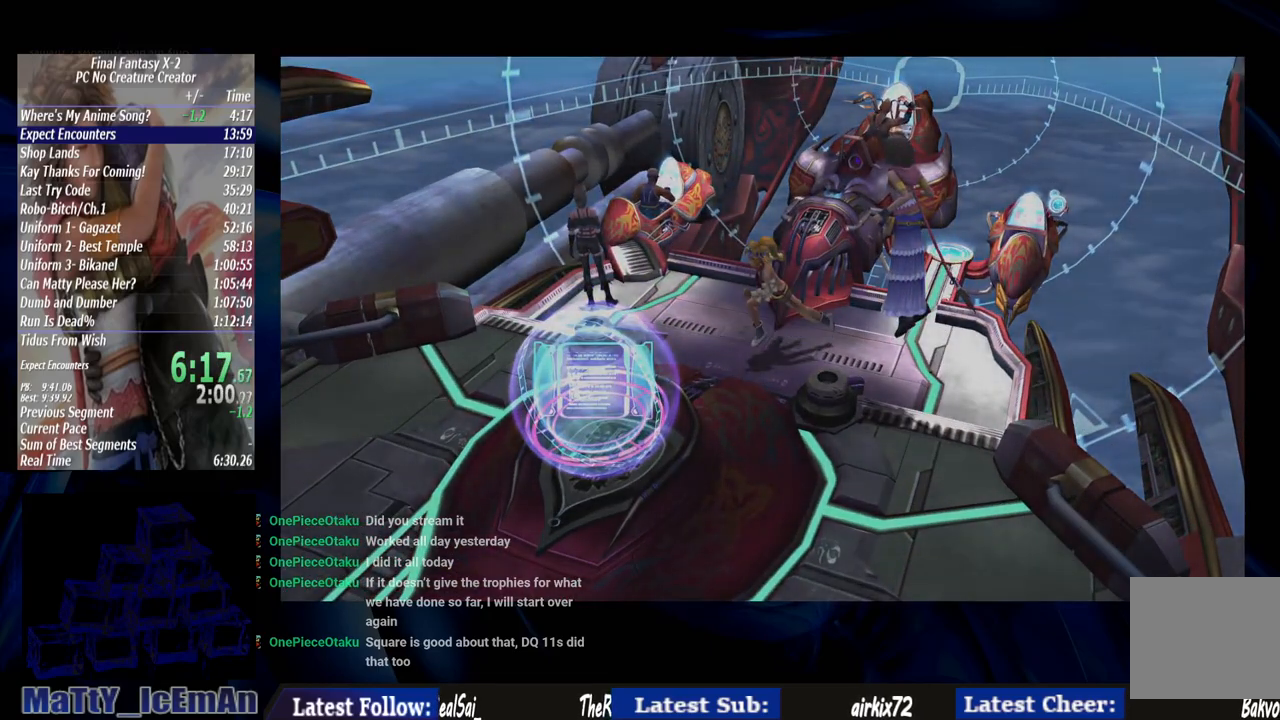
{"buttons": [], "left_stick": "center", "right_stick": "center", "events": [[117, "SQUARE", "up"], [183, "SQUARE", "down"], [450, "SQUARE", "up"]]}
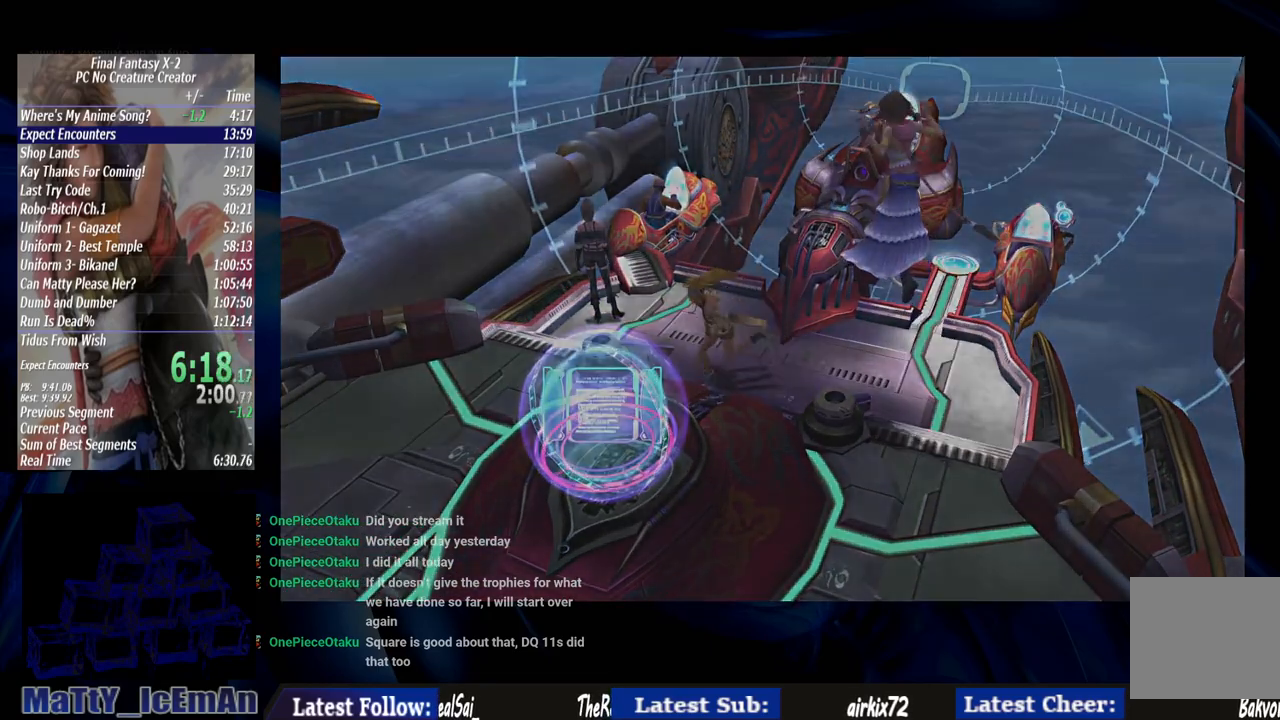
{"buttons": [], "left_stick": "center", "right_stick": "center", "events": [[50, "SQUARE", "down"], [150, "SQUARE", "up"], [250, "SQUARE", "down"], [350, "SQUARE", "up"]]}
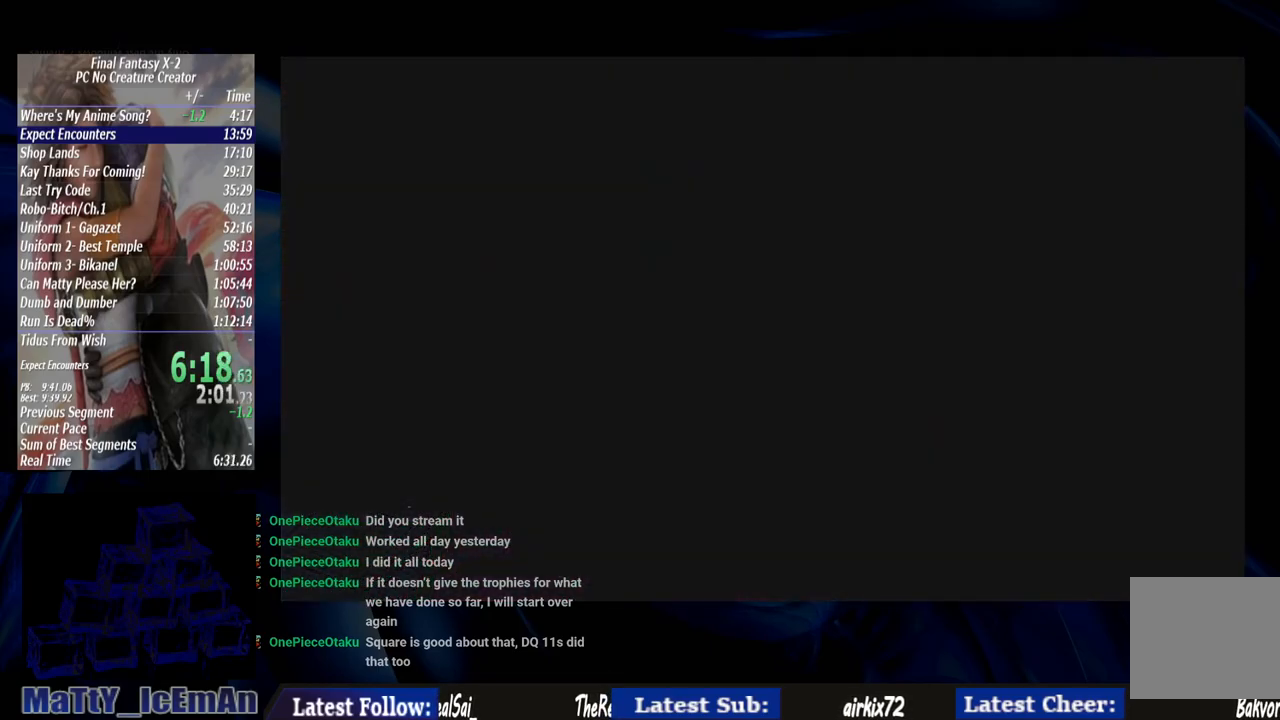
{"buttons": [], "left_stick": "center", "right_stick": "center", "events": [[17, "CROSS", "down"], [67, "R1", "down"], [217, "CROSS", "up"], [217, "R1", "up"], [267, "CROSS", "down"], [333, "R1", "down"], [367, "R1", "up"], [417, "CROSS", "up"]]}
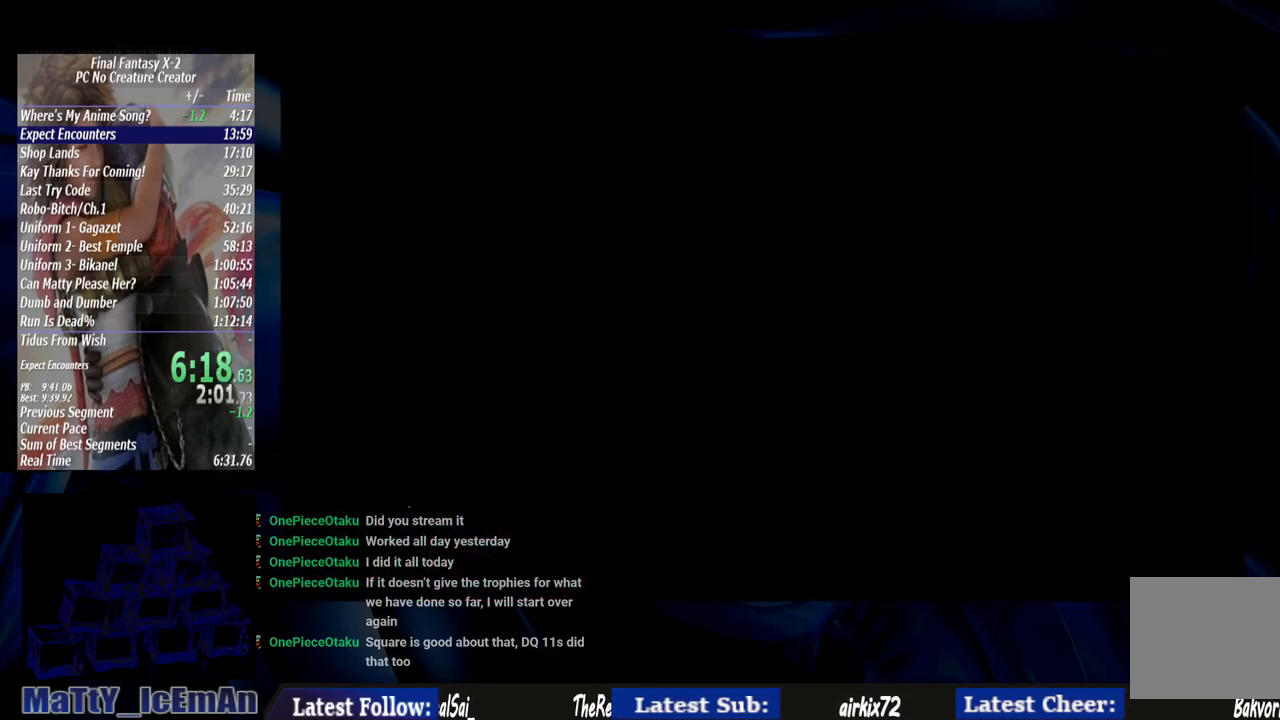
{"buttons": ["CROSS"], "left_stick": "center", "right_stick": "center", "events": [[17, "CROSS", "down"], [133, "CROSS", "up"], [217, "CROSS", "down"], [350, "CROSS", "up"], [417, "CROSS", "down"]]}
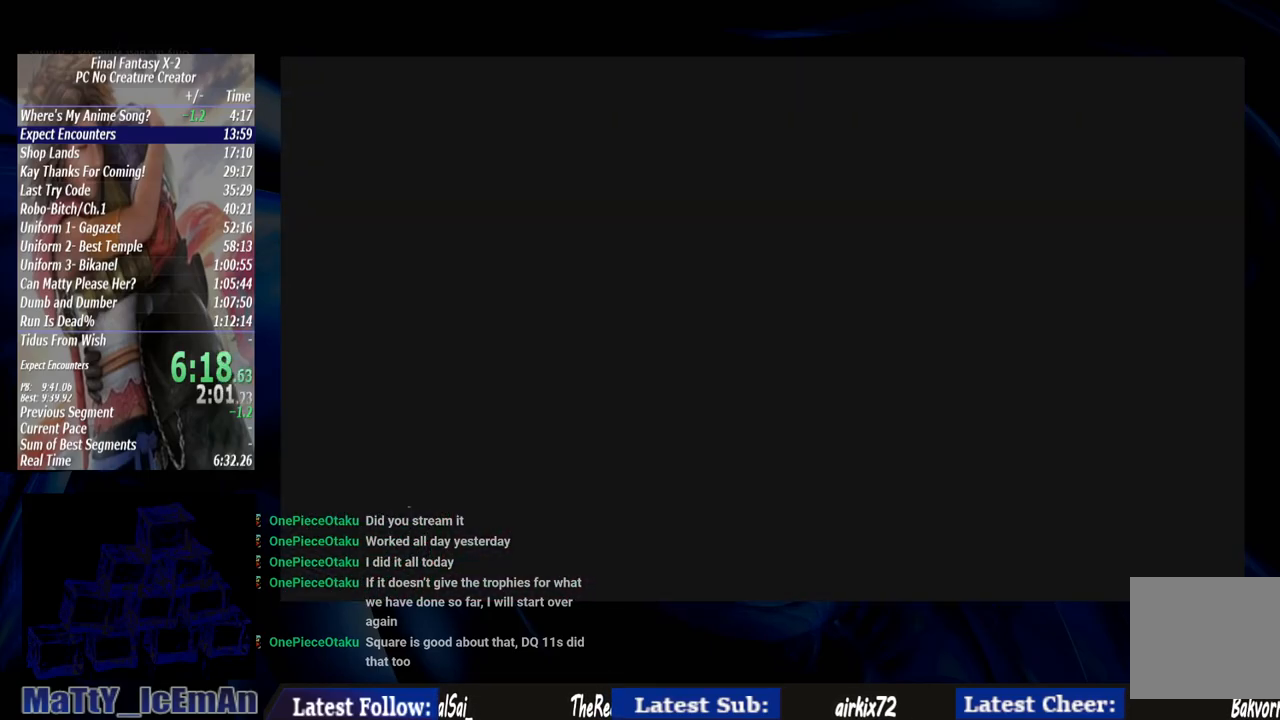
{"buttons": ["CROSS", "L2"], "left_stick": "center", "right_stick": "center", "events": [[33, "CROSS", "up"], [117, "CROSS", "down"], [217, "CROSS", "up"], [283, "CROSS", "down"], [417, "CROSS", "up"], [467, "CROSS", "down"], [467, "L2", "down"]]}
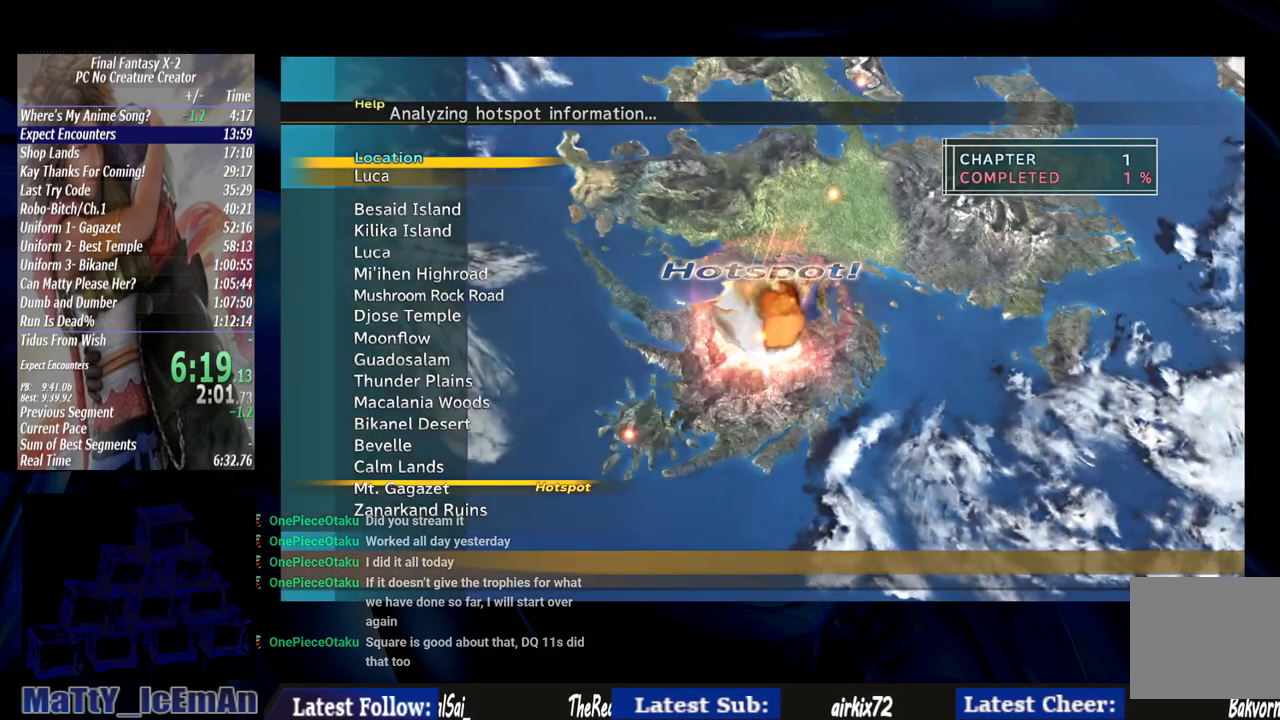
{"buttons": ["CROSS"], "left_stick": "center", "right_stick": "center", "events": [[267, "L2", "up"], [333, "L2", "down"], [467, "L2", "up"]]}
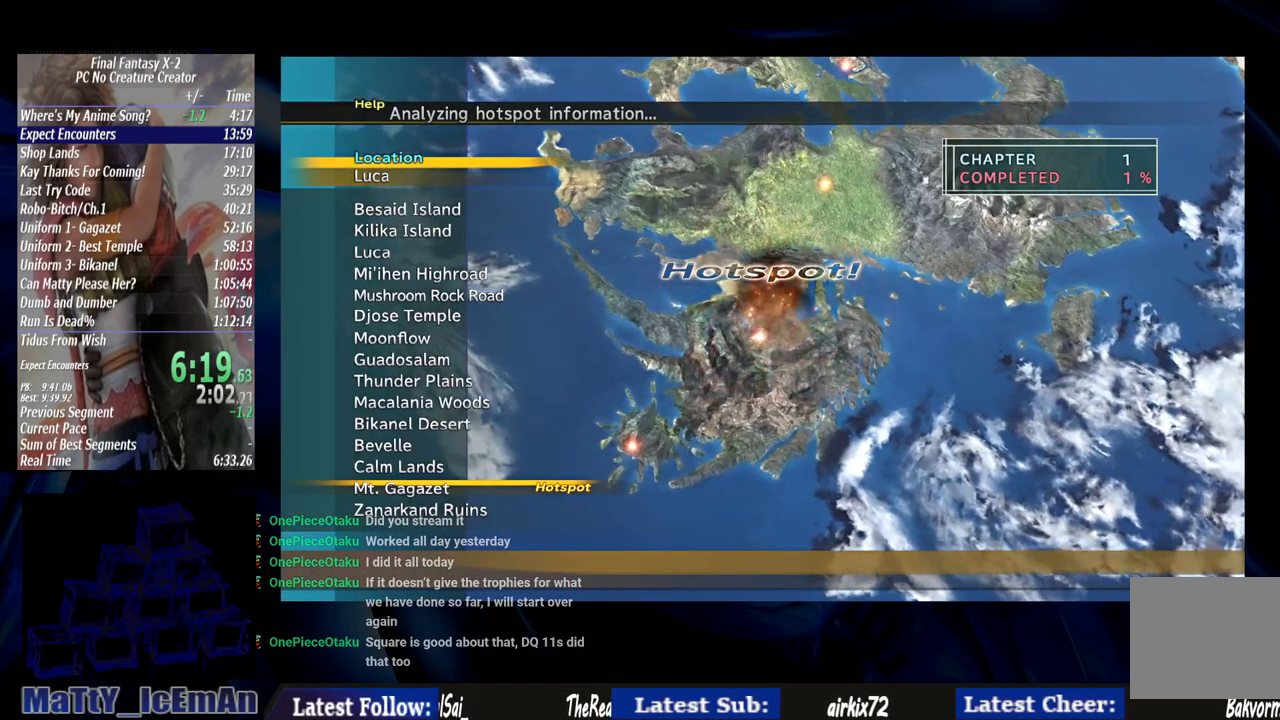
{"buttons": ["CROSS"], "left_stick": "center", "right_stick": "center", "events": []}